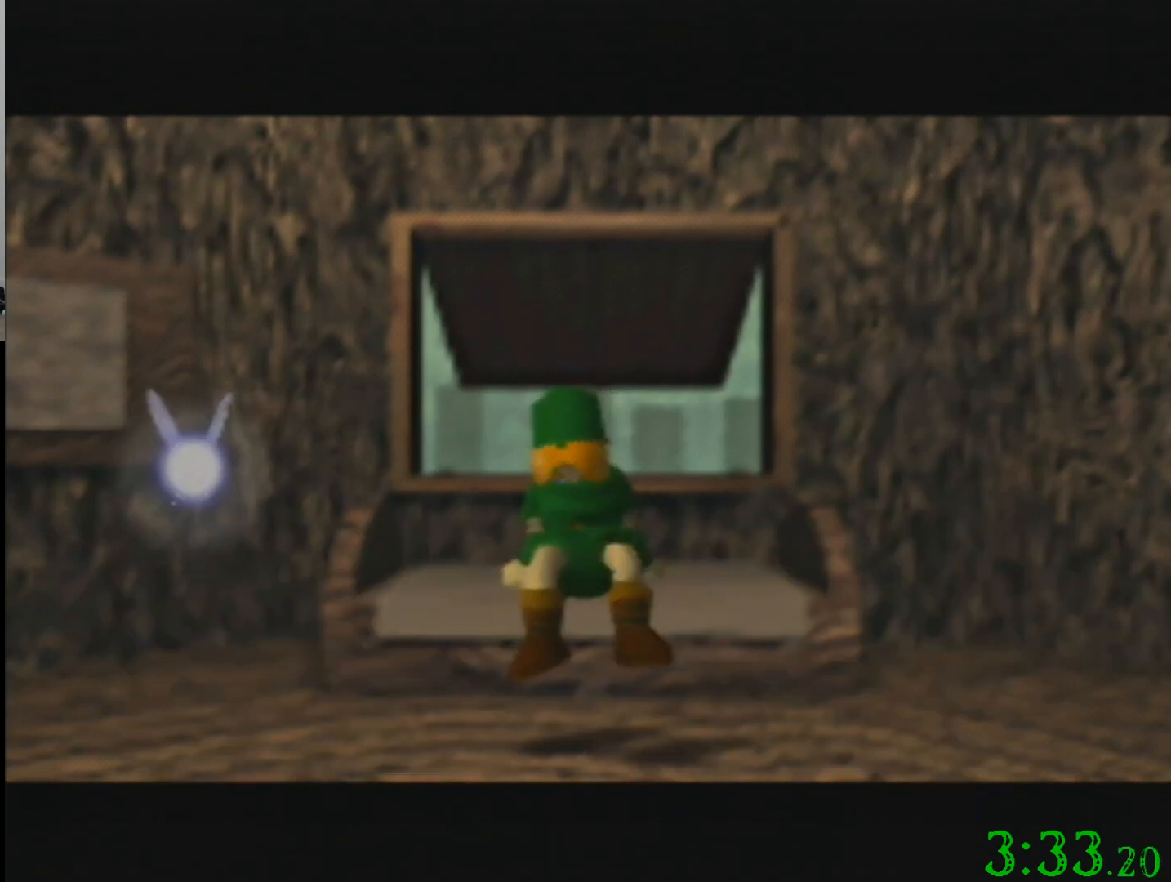
Gameplay with a controller (Nintendo layout); each line is a JSON object with the inputs held at the frame after it. "events" lists button and stick changes between this image and that frame as [ms after this image, input, new state], when the widget could be followed in between. Not read: A B L3 R3 Z.
{"buttons": [], "left_stick": "down-left", "events": [[300, "left_stick", "down-left"]]}
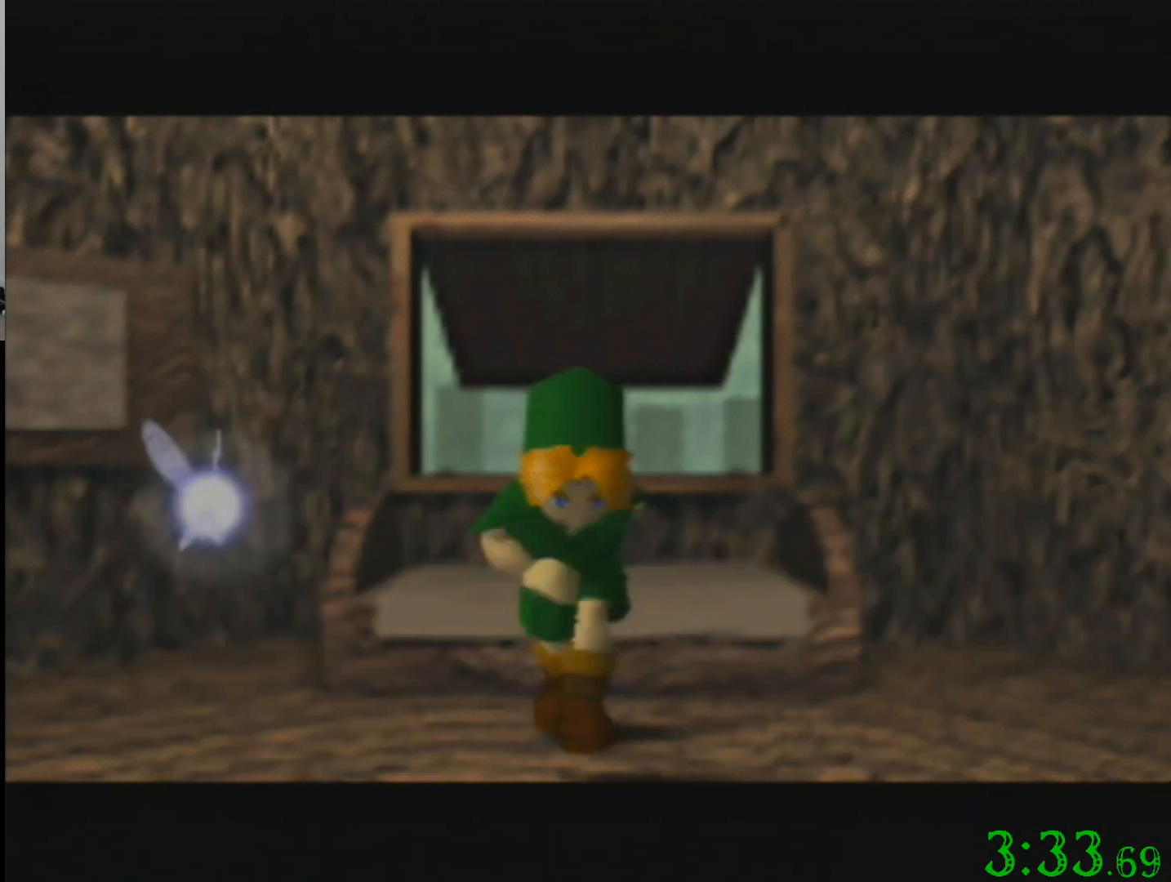
{"buttons": [], "left_stick": "down-left", "events": []}
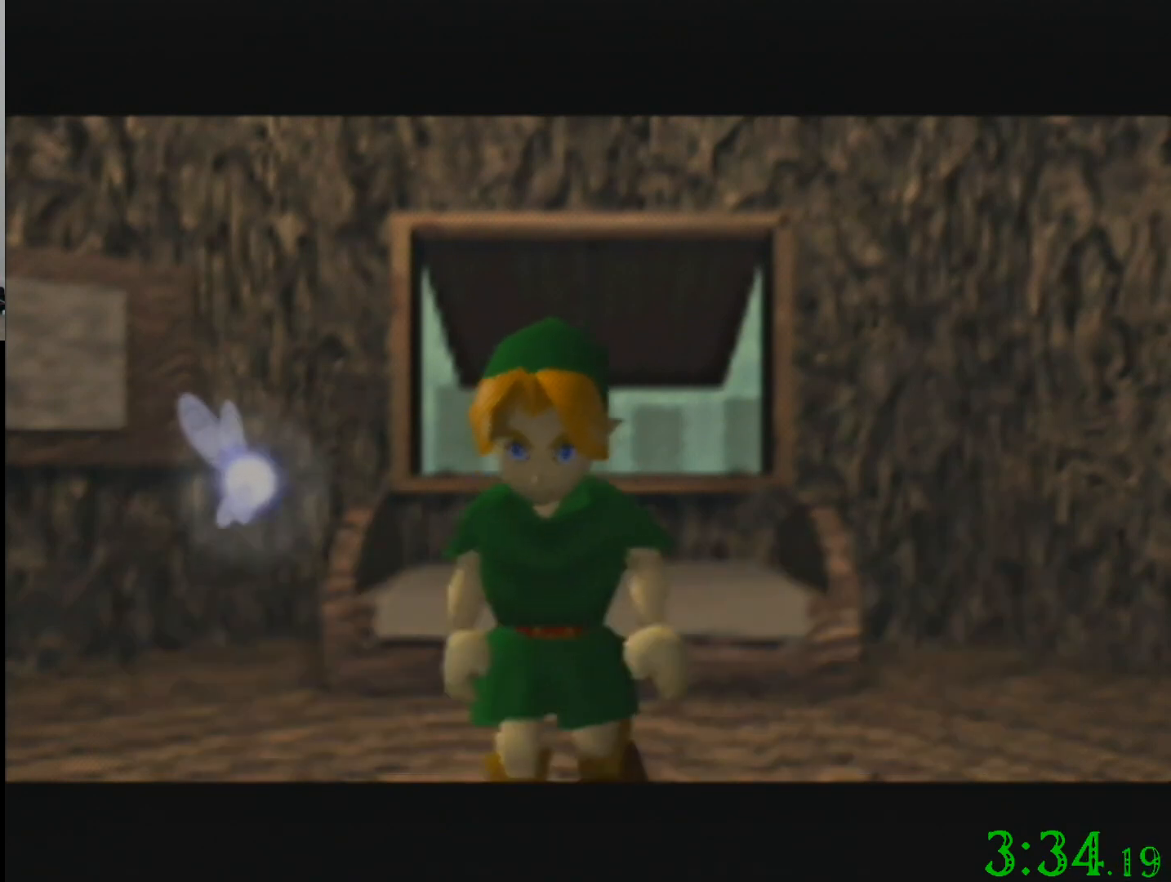
{"buttons": [], "left_stick": "down-left", "events": []}
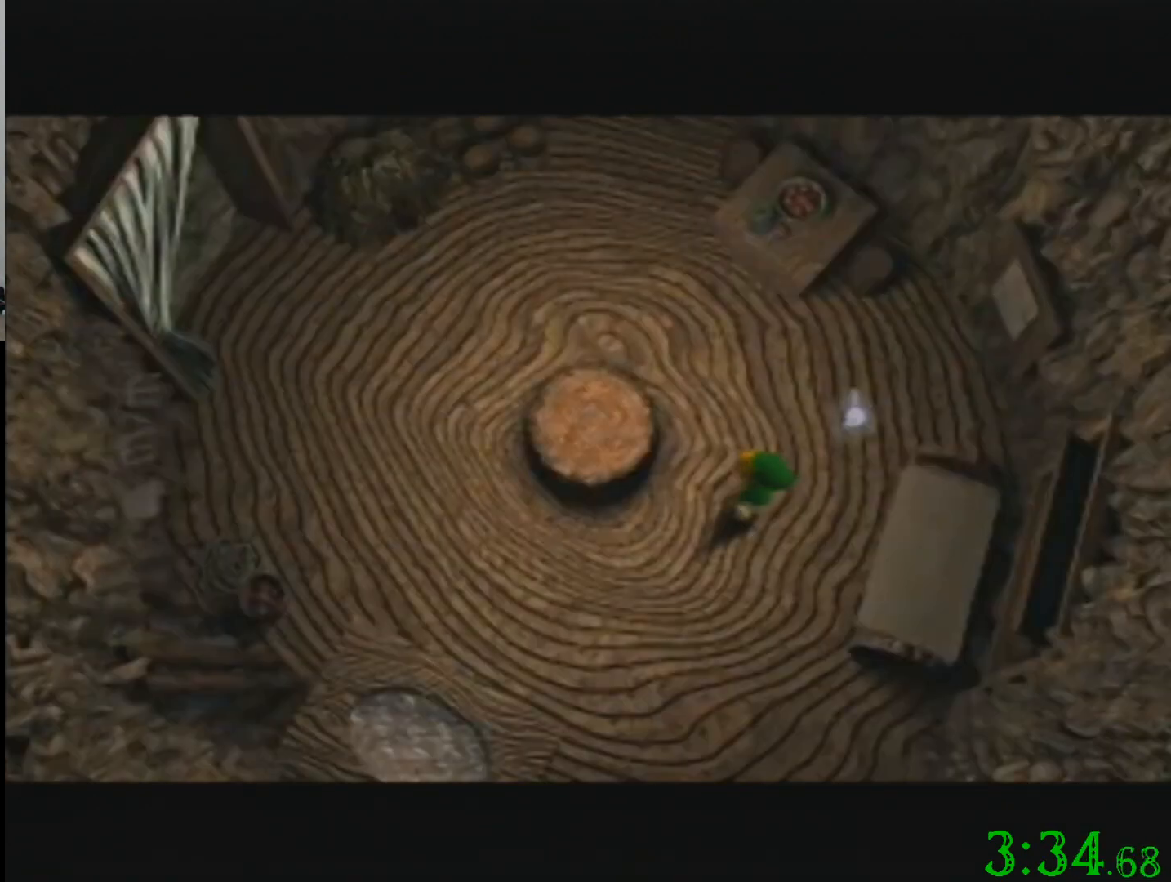
{"buttons": [], "left_stick": "up-left", "events": [[234, "left_stick", "left"], [434, "left_stick", "up-left"]]}
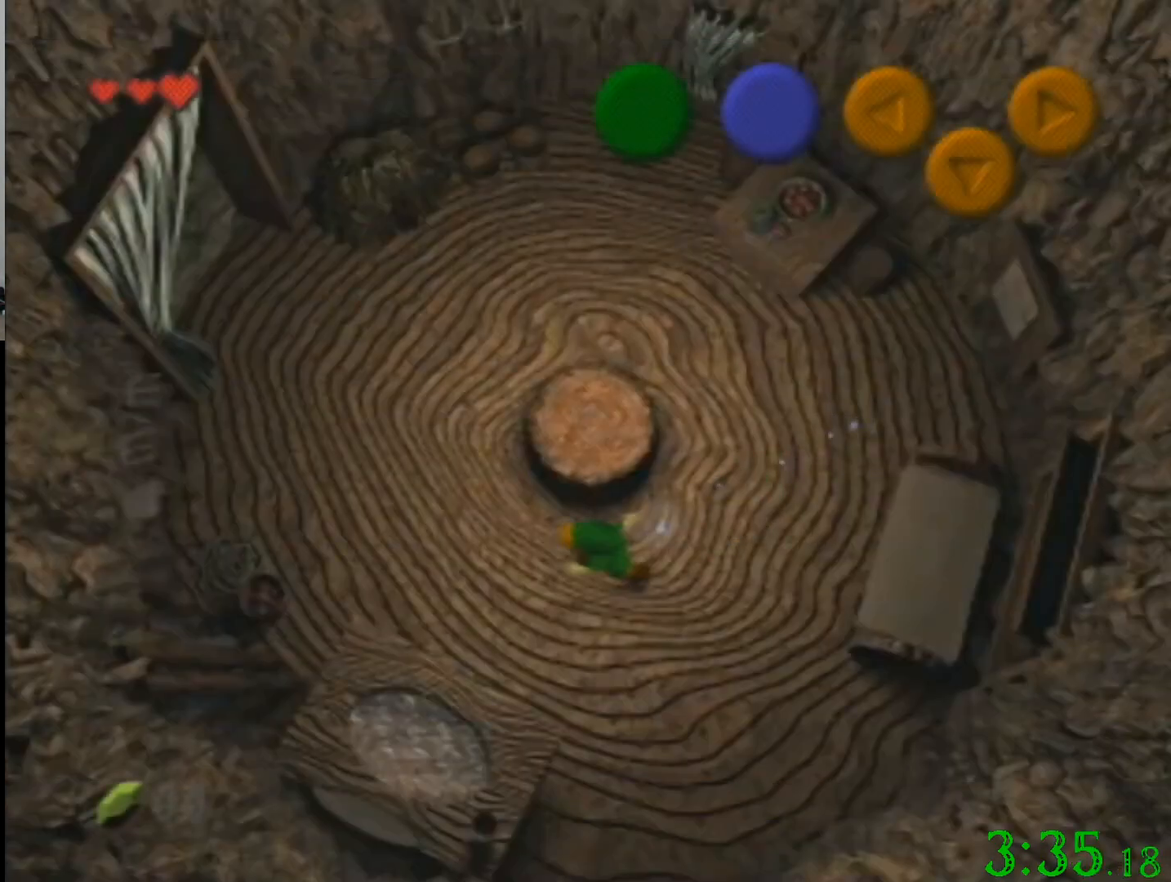
{"buttons": [], "left_stick": "up-left", "events": []}
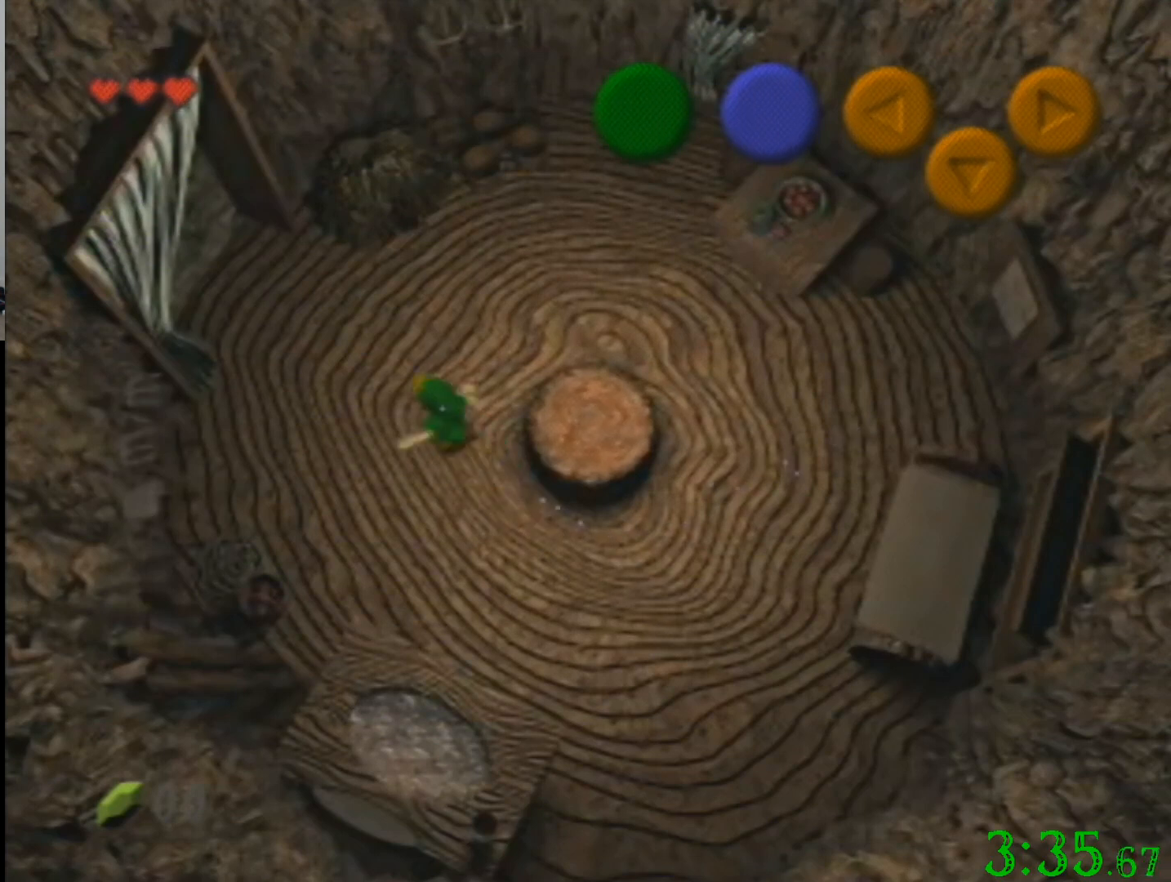
{"buttons": [], "left_stick": "up-left", "events": []}
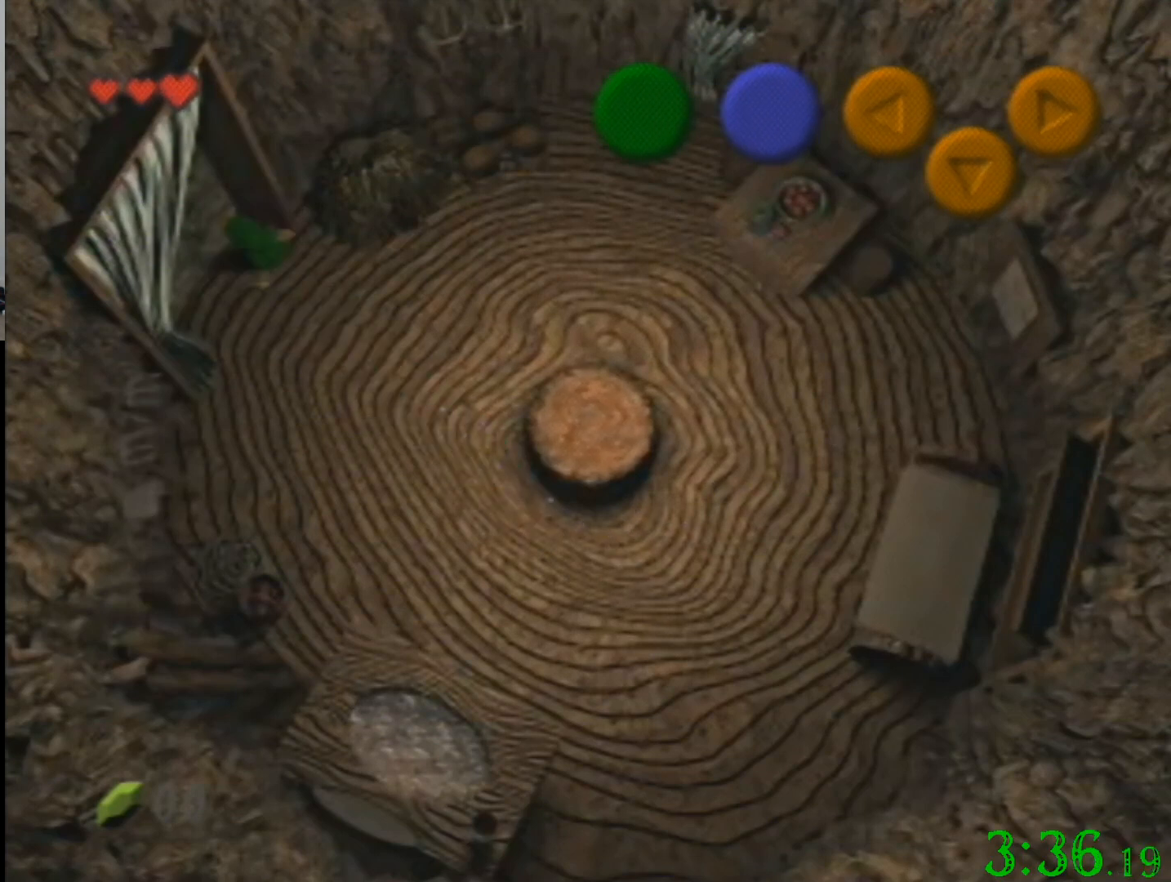
{"buttons": [], "left_stick": "center", "events": [[234, "left_stick", "center"]]}